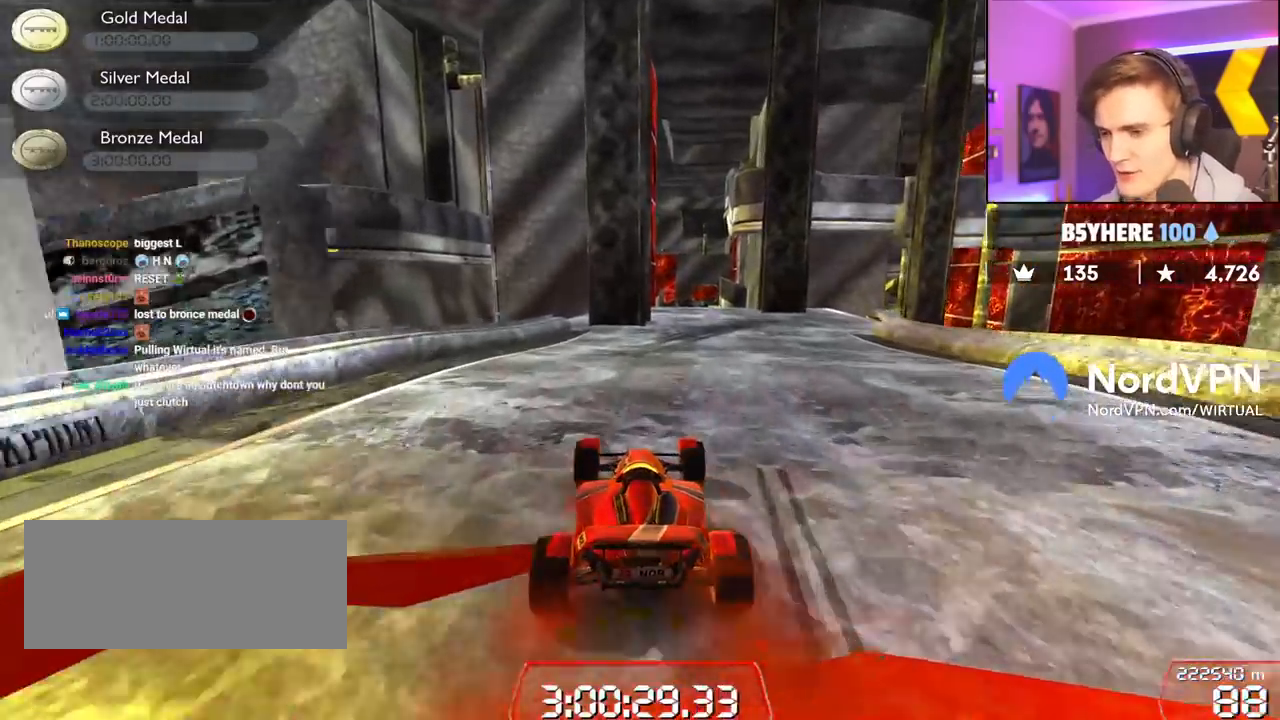
Gameplay with keyboard; each line is a JSON object with the keys held at the frame after it. "events" lists presses ("down") and releases ("up") of "brake", "down", "left", "right" and "up" between this image and that frame as [ms after this image, input, new state], when the widget could be followed in between. No other keys are recorded. Mouse input is not recorded. Key names are as the overlay labels them; some are game actions (e.g. jump) rather than physical keys.
{"keys": ["up"], "events": []}
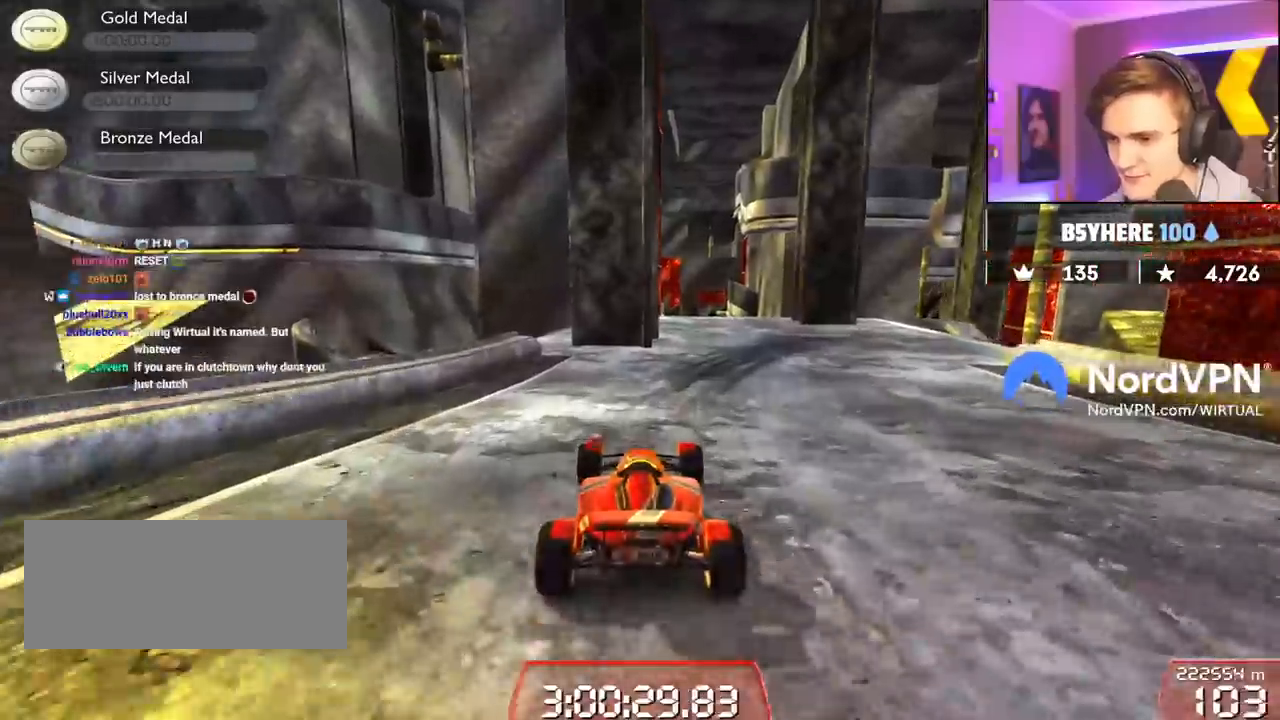
{"keys": ["brake", "right", "up"], "events": [[67, "right", "down"], [350, "right", "up"], [400, "brake", "down"], [434, "right", "down"]]}
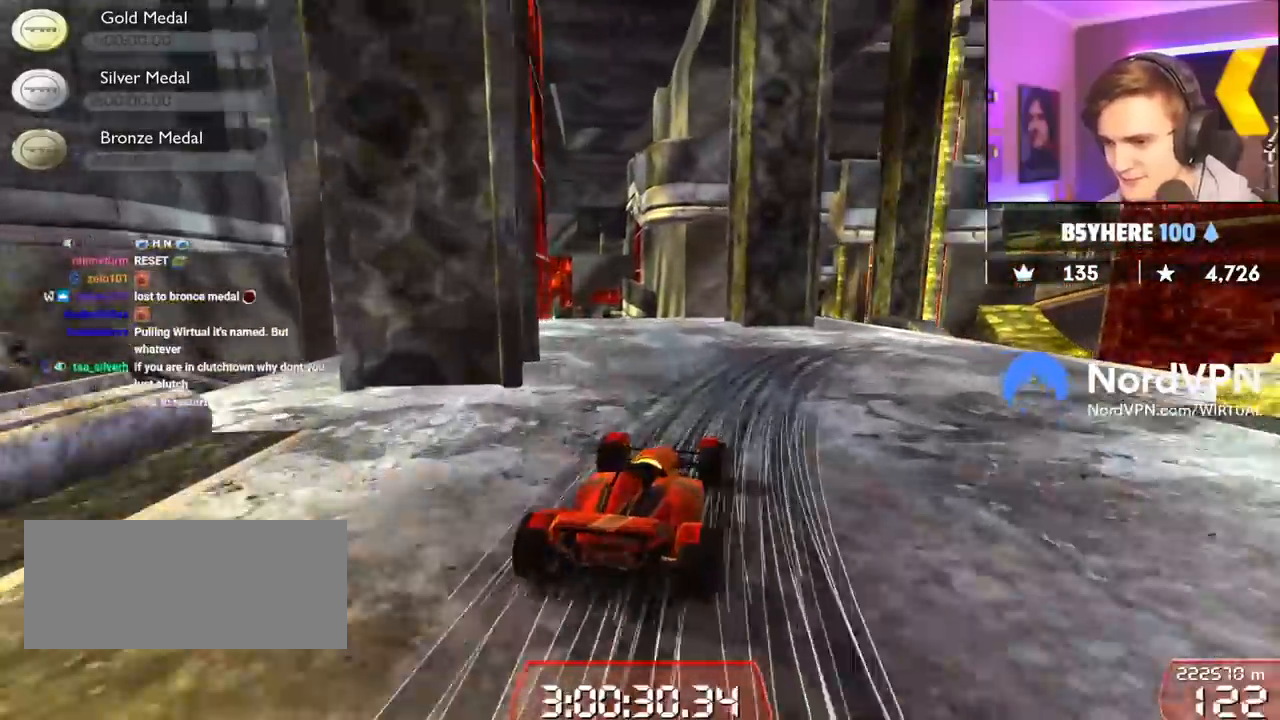
{"keys": ["right"], "events": [[317, "up", "up"], [417, "brake", "up"], [417, "right", "up"], [450, "right", "down"]]}
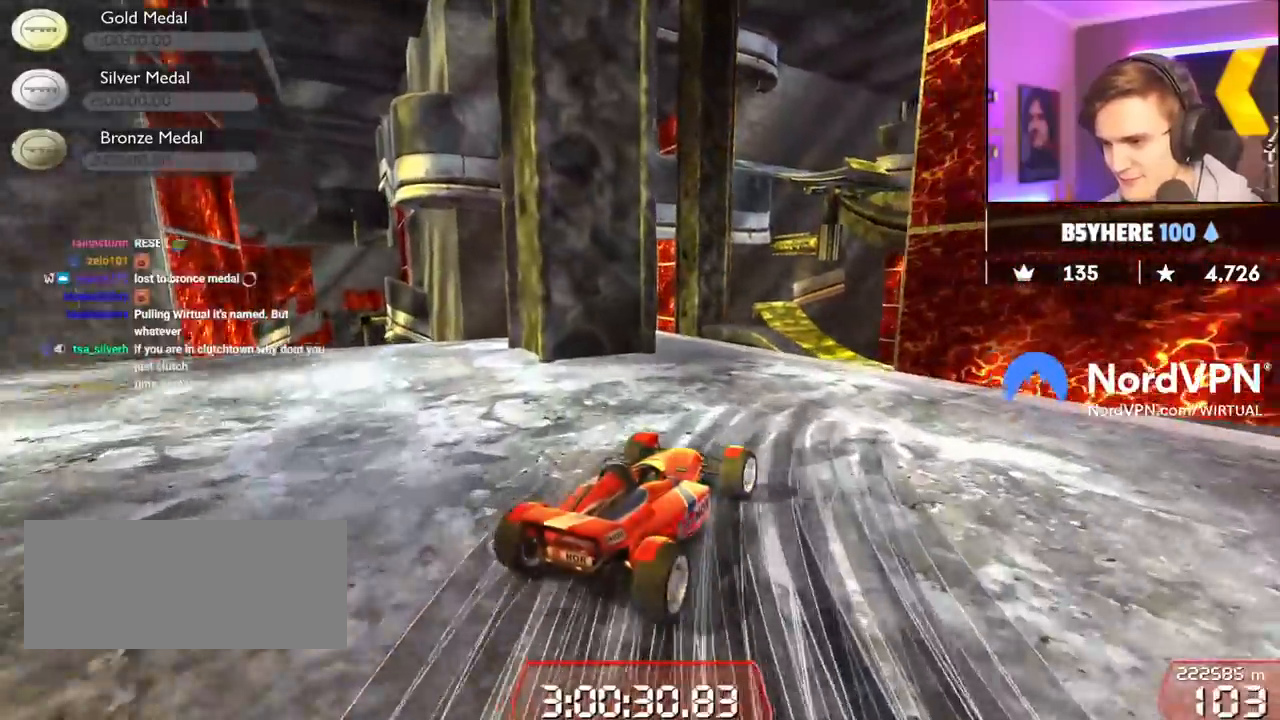
{"keys": ["right", "up"], "events": [[150, "right", "up"], [234, "right", "down"], [434, "up", "down"]]}
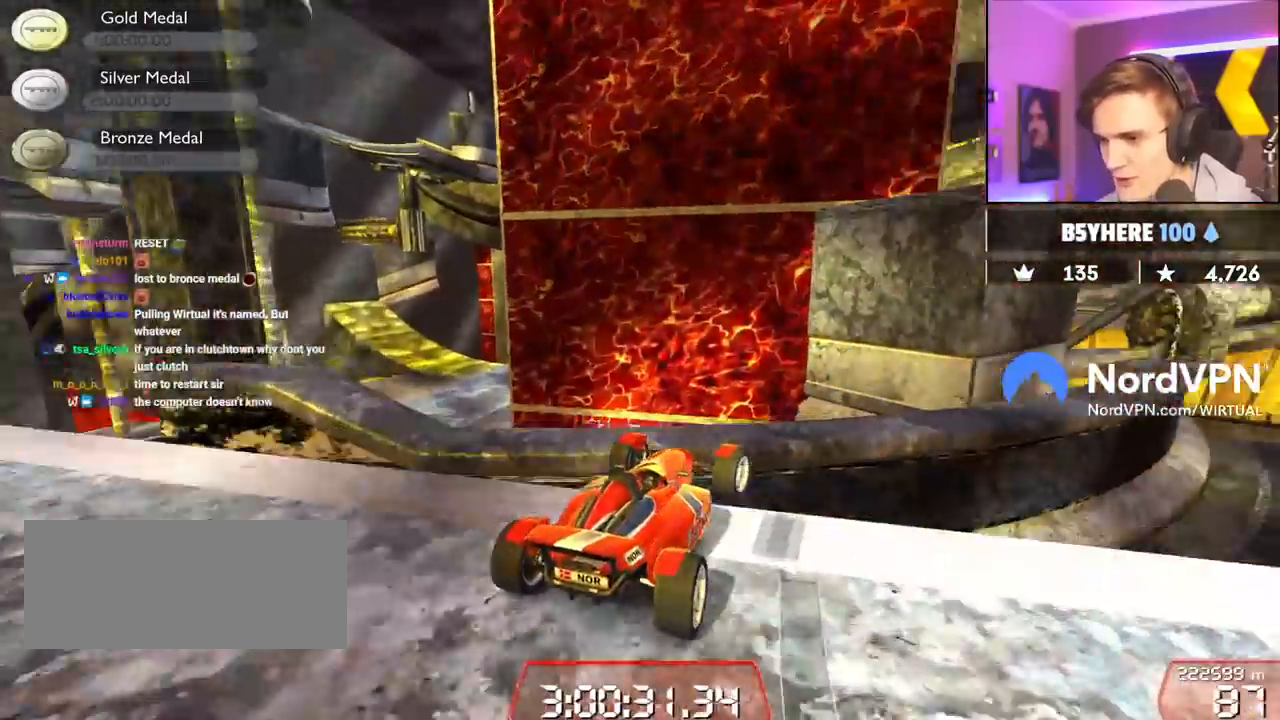
{"keys": [], "events": [[67, "up", "up"], [117, "brake", "down"], [167, "right", "up"], [200, "brake", "up"], [200, "right", "down"], [400, "right", "up"]]}
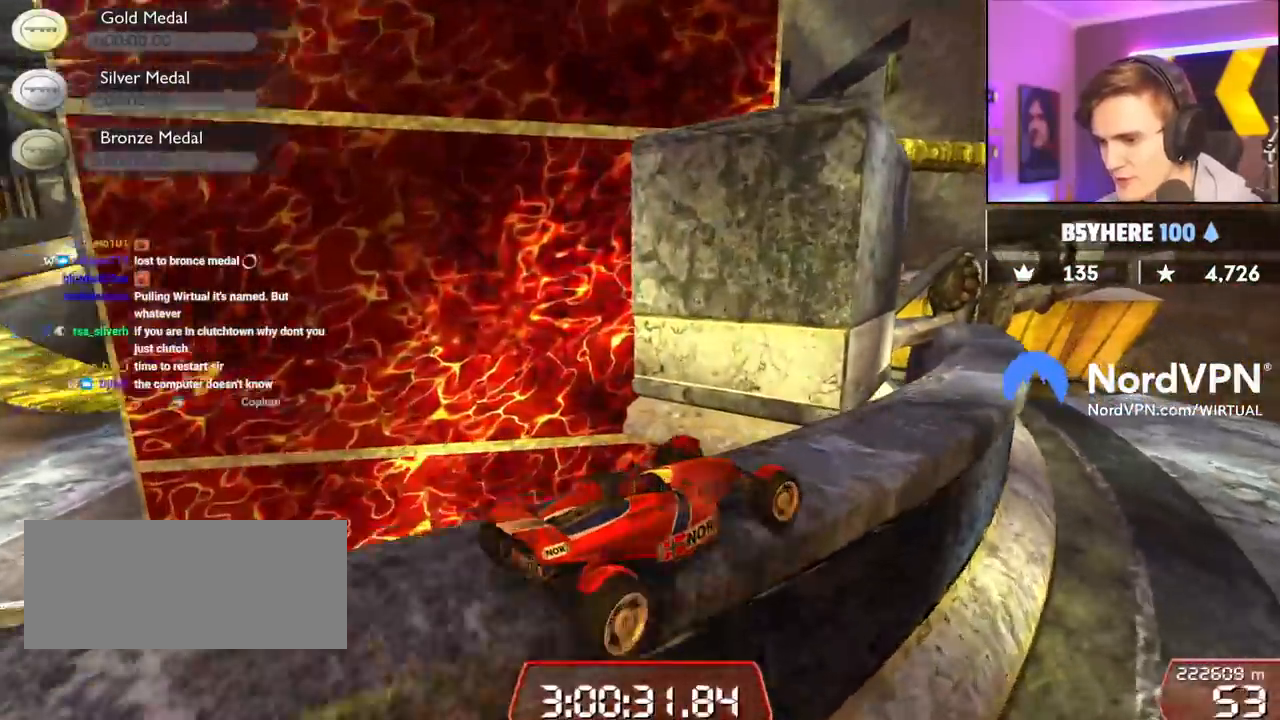
{"keys": ["right", "up"], "events": [[184, "right", "down"], [500, "up", "down"]]}
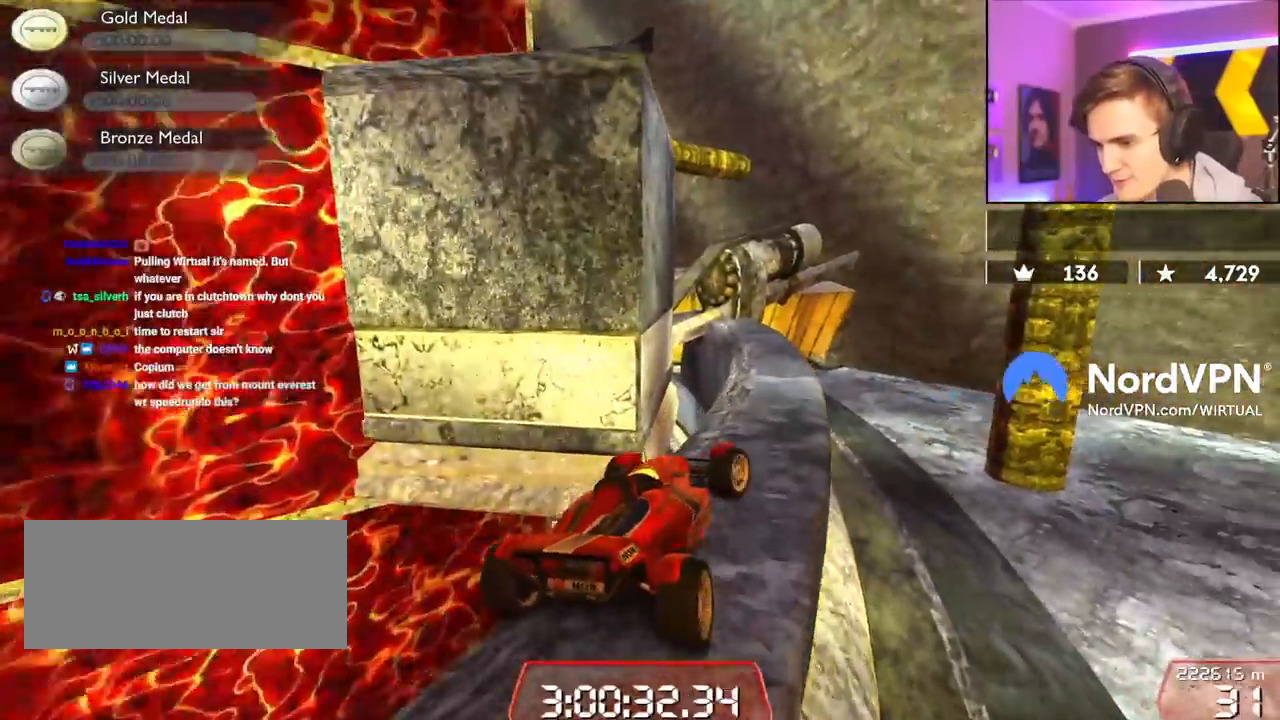
{"keys": ["up"], "events": [[100, "right", "up"], [150, "left", "down"], [234, "left", "up"]]}
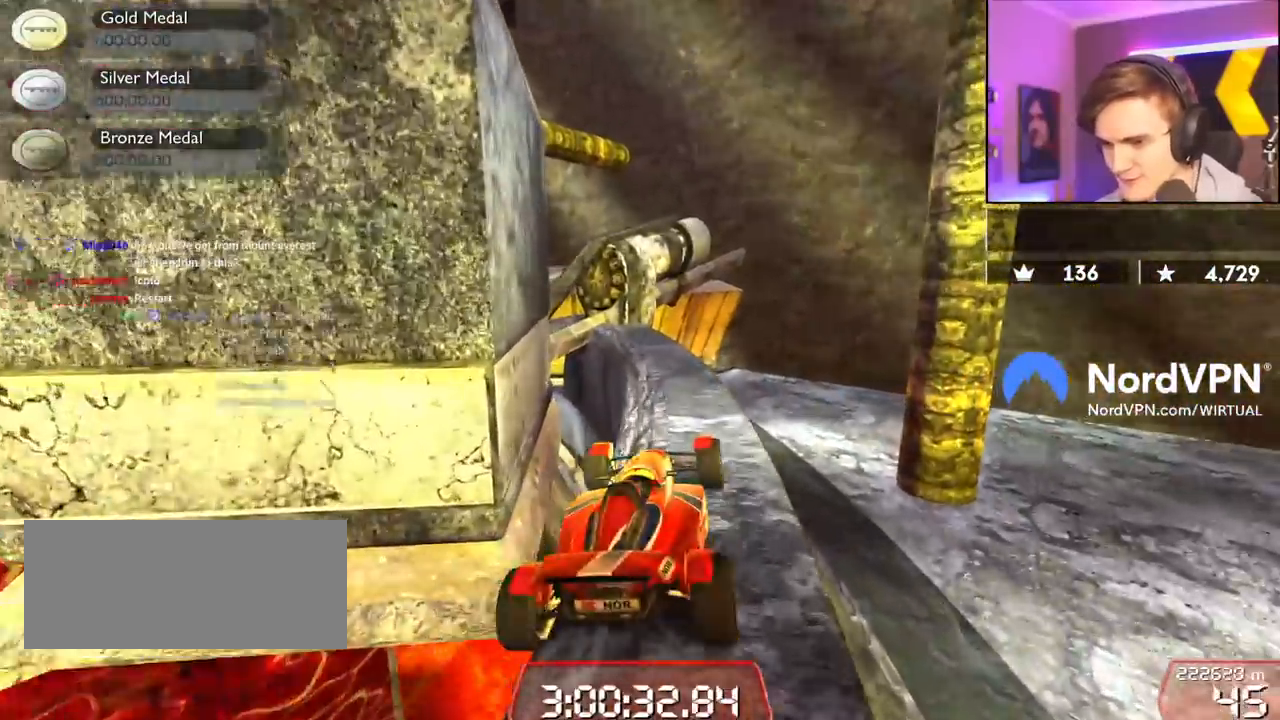
{"keys": ["left"], "events": [[300, "up", "up"], [400, "left", "down"]]}
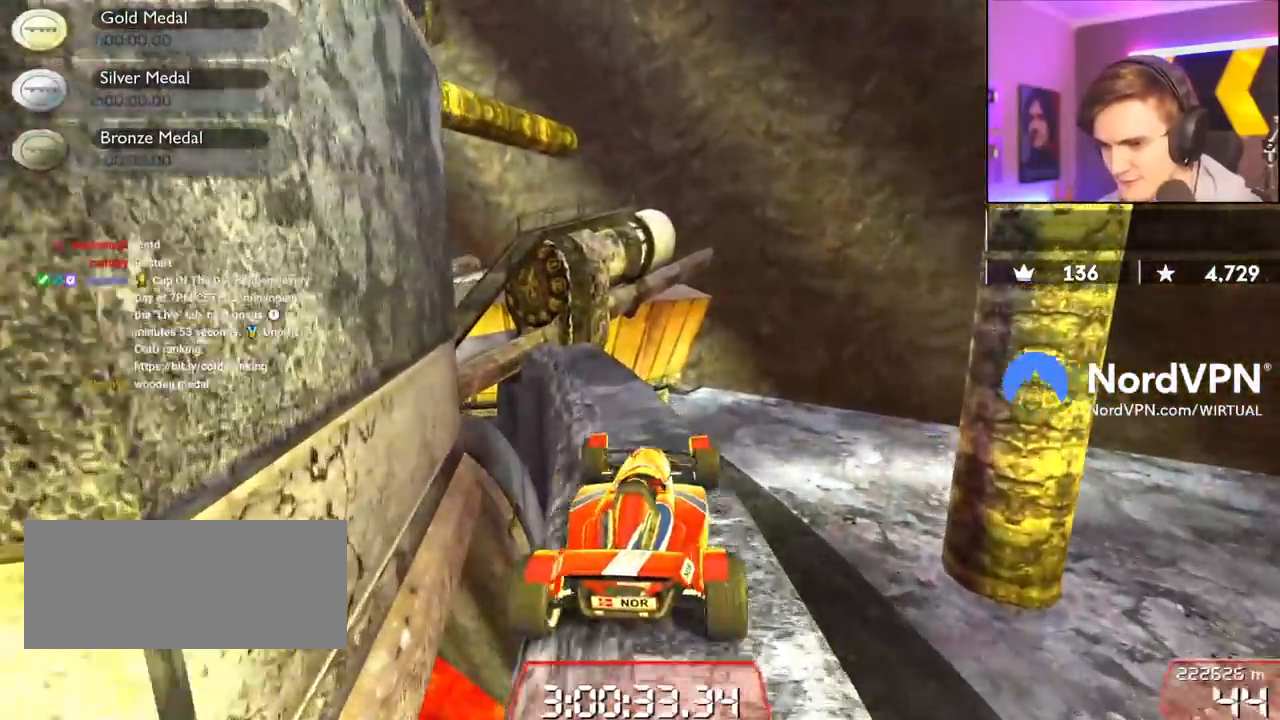
{"keys": ["up"], "events": [[17, "left", "up"], [134, "left", "down"], [317, "left", "up"], [500, "up", "down"]]}
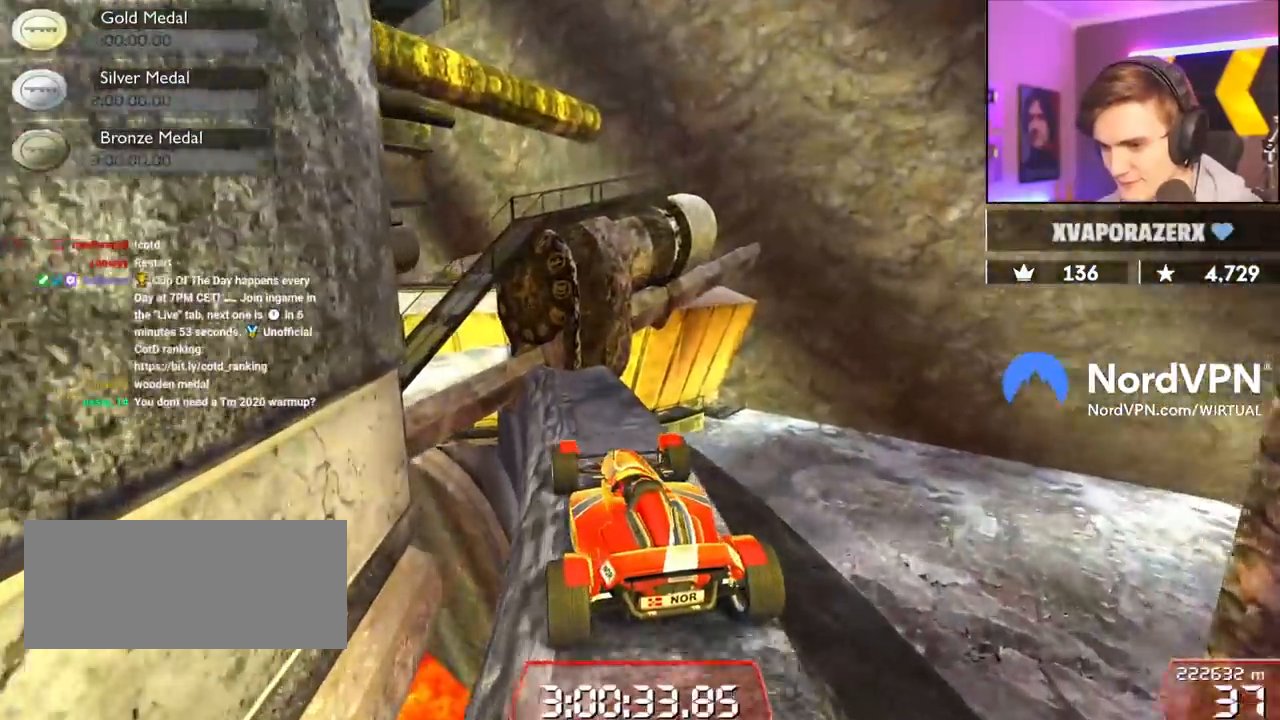
{"keys": ["left", "up"], "events": [[234, "left", "down"], [284, "left", "up"], [384, "left", "down"]]}
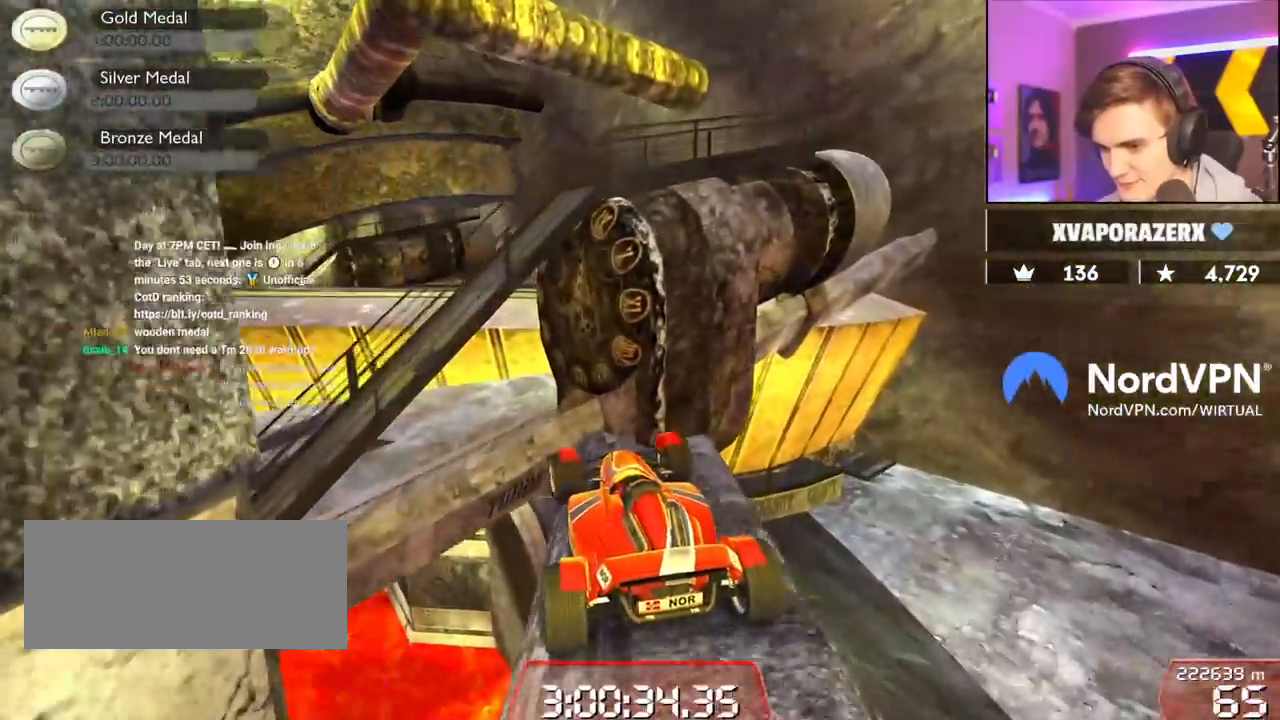
{"keys": ["down", "right"], "events": [[117, "left", "up"], [200, "right", "down"], [300, "right", "up"], [350, "up", "up"], [450, "down", "down"], [484, "right", "down"]]}
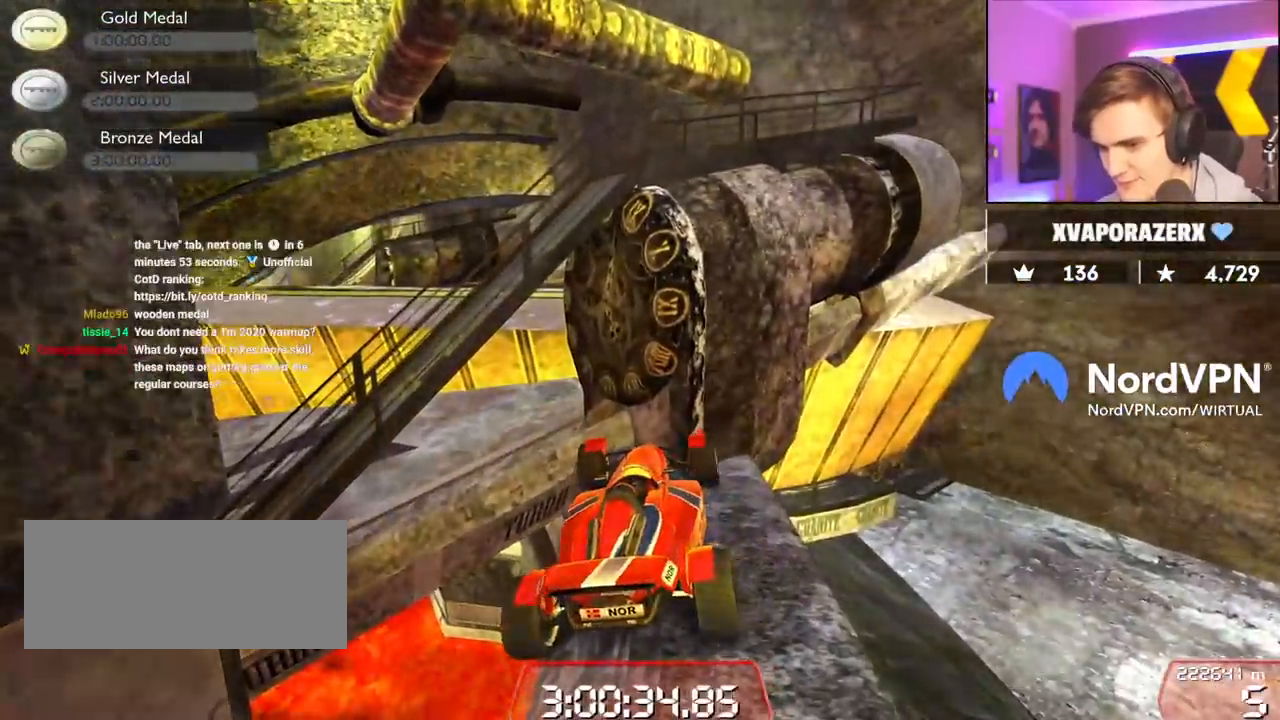
{"keys": ["down"], "events": [[450, "right", "up"]]}
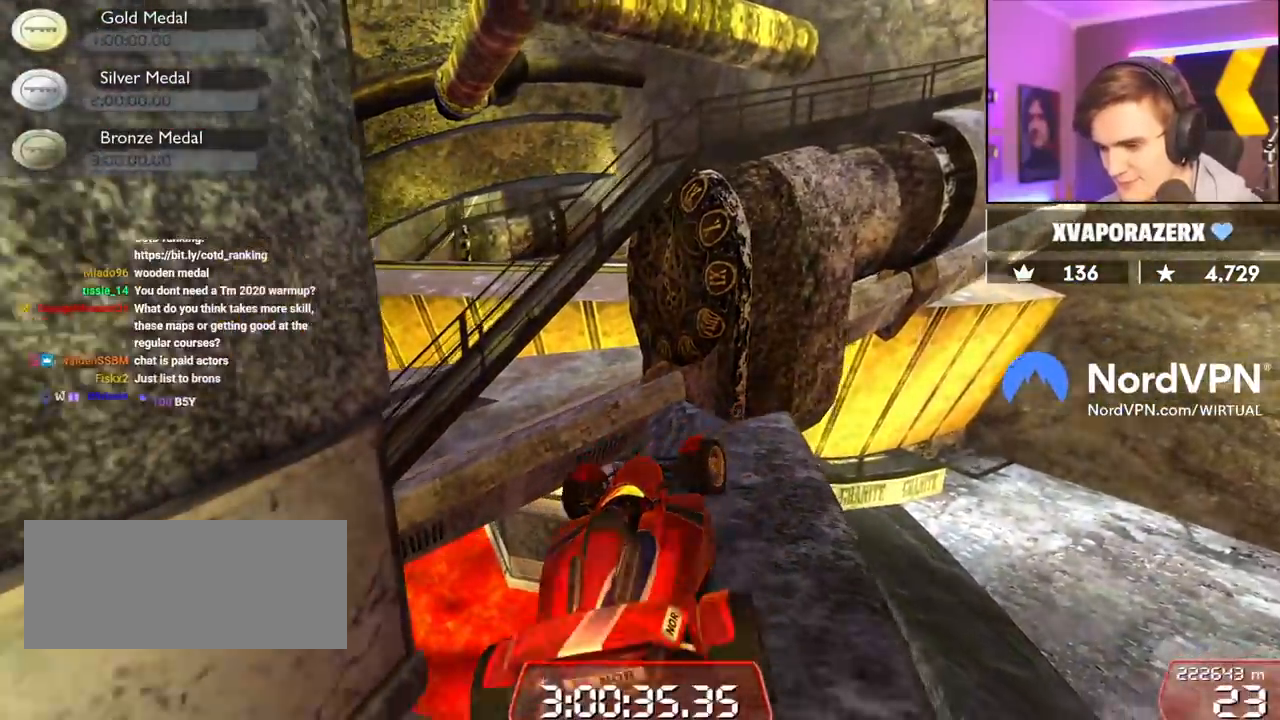
{"keys": ["down"], "events": [[150, "right", "down"], [334, "down", "up"], [384, "right", "up"], [467, "down", "down"]]}
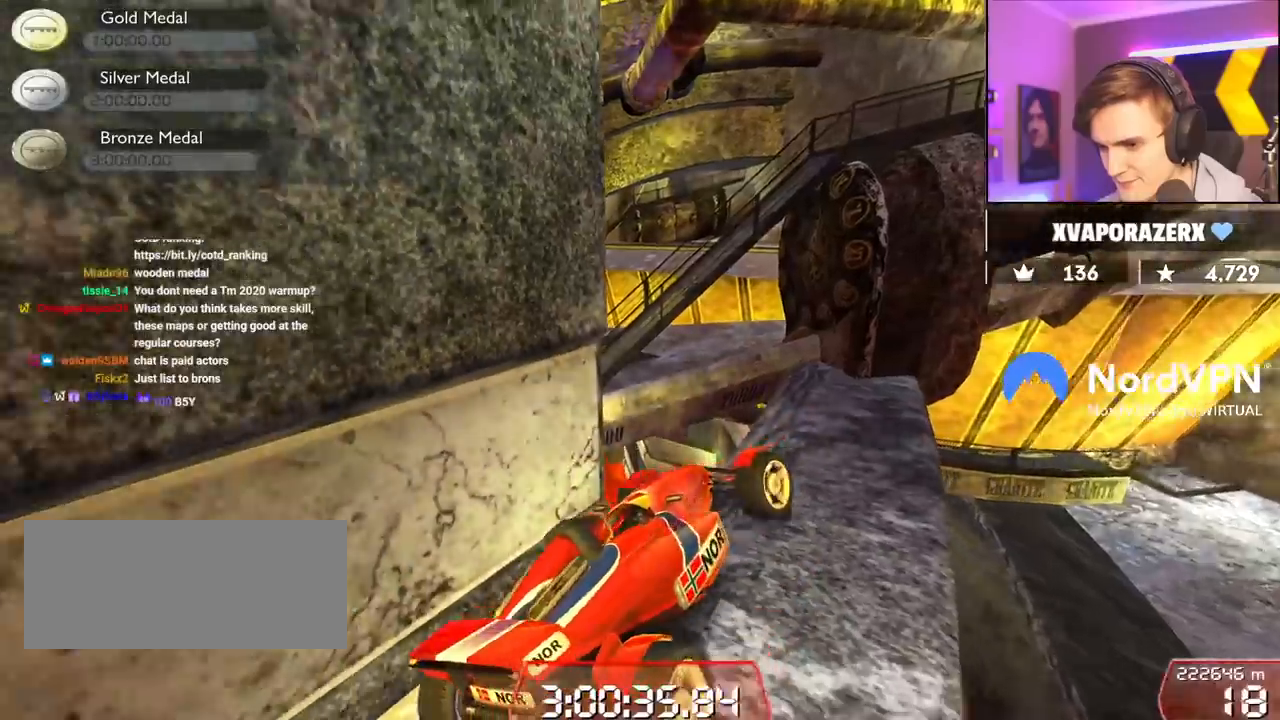
{"keys": ["down", "right"], "events": [[67, "right", "down"]]}
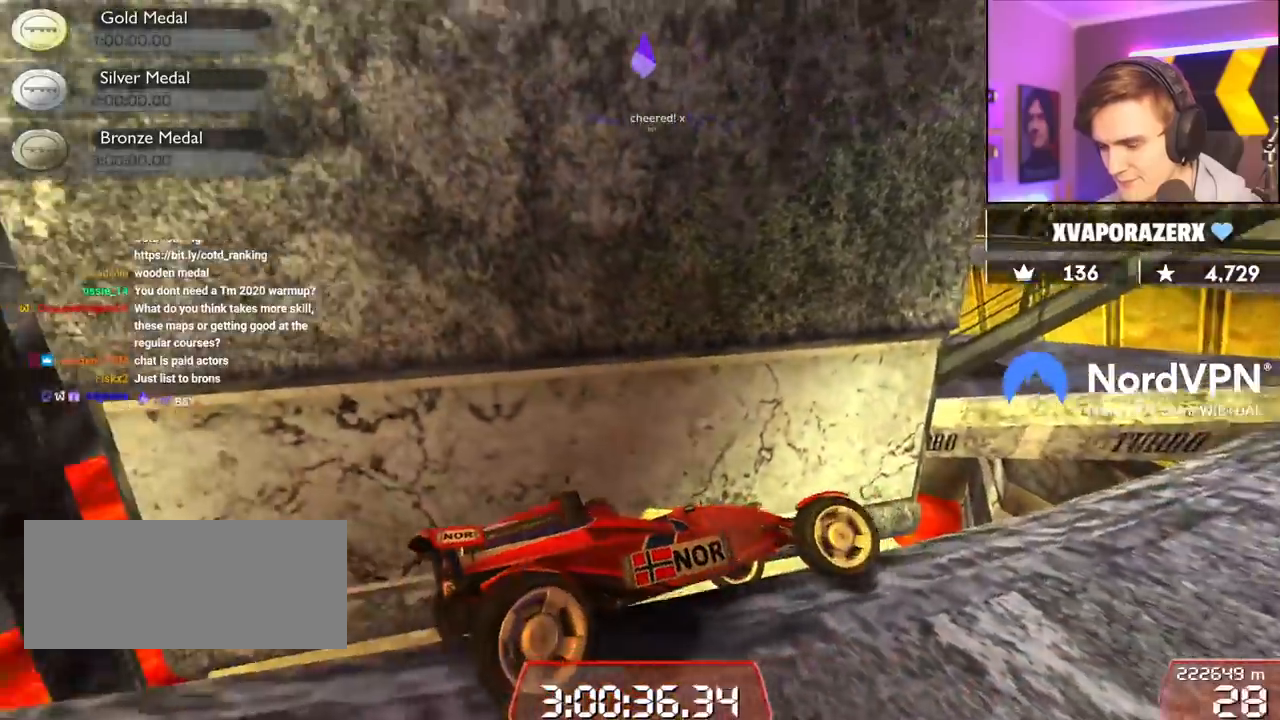
{"keys": ["left"], "events": [[317, "right", "up"], [367, "down", "up"], [367, "left", "down"]]}
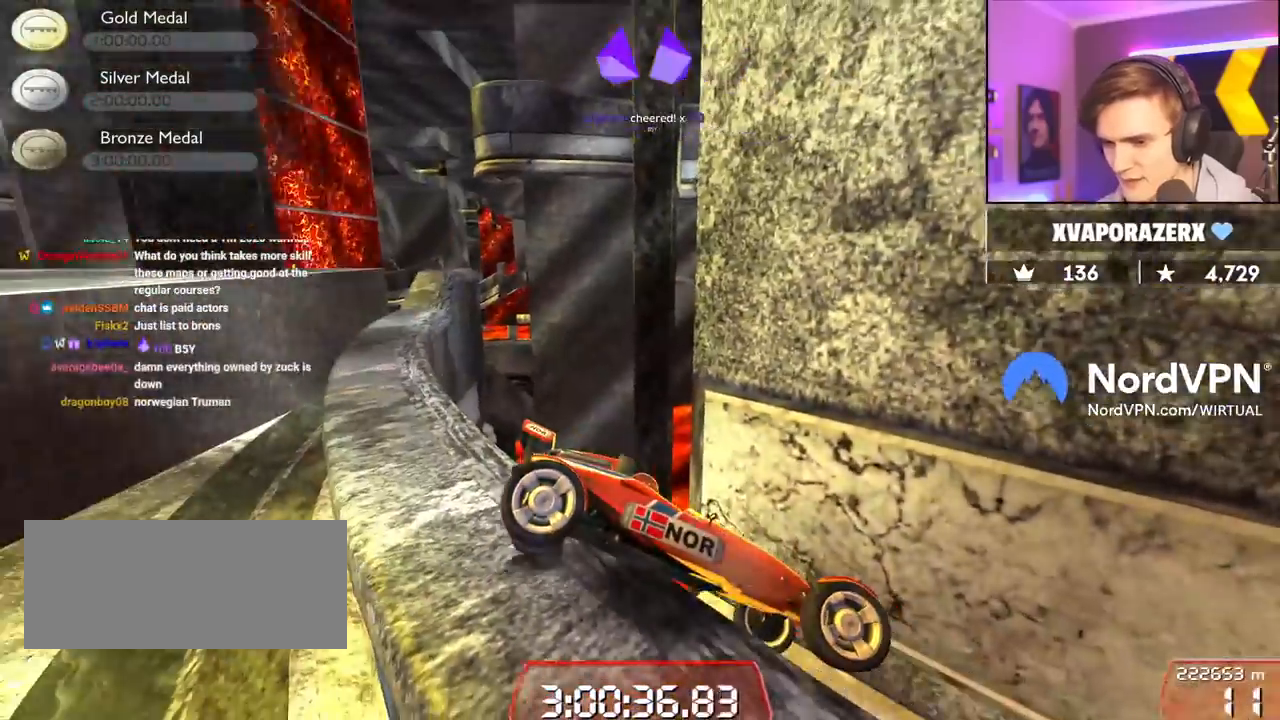
{"keys": ["down", "left"], "events": [[184, "down", "down"]]}
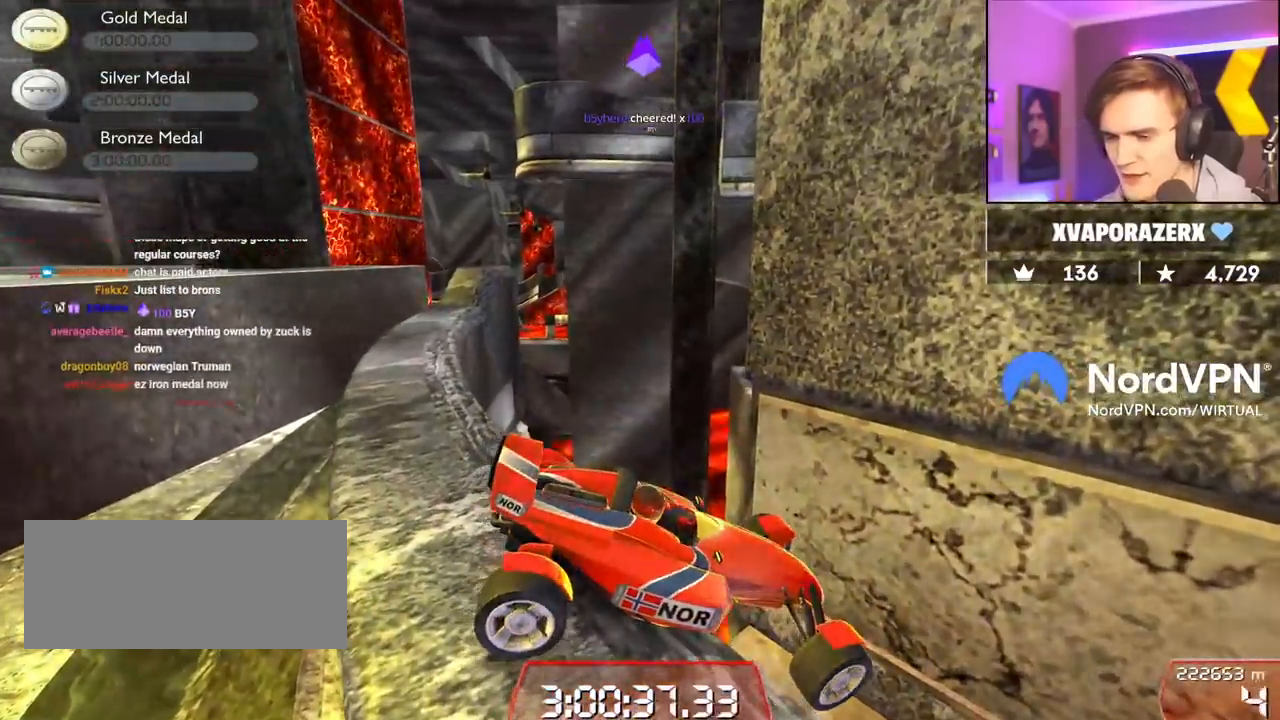
{"keys": ["down", "left"], "events": []}
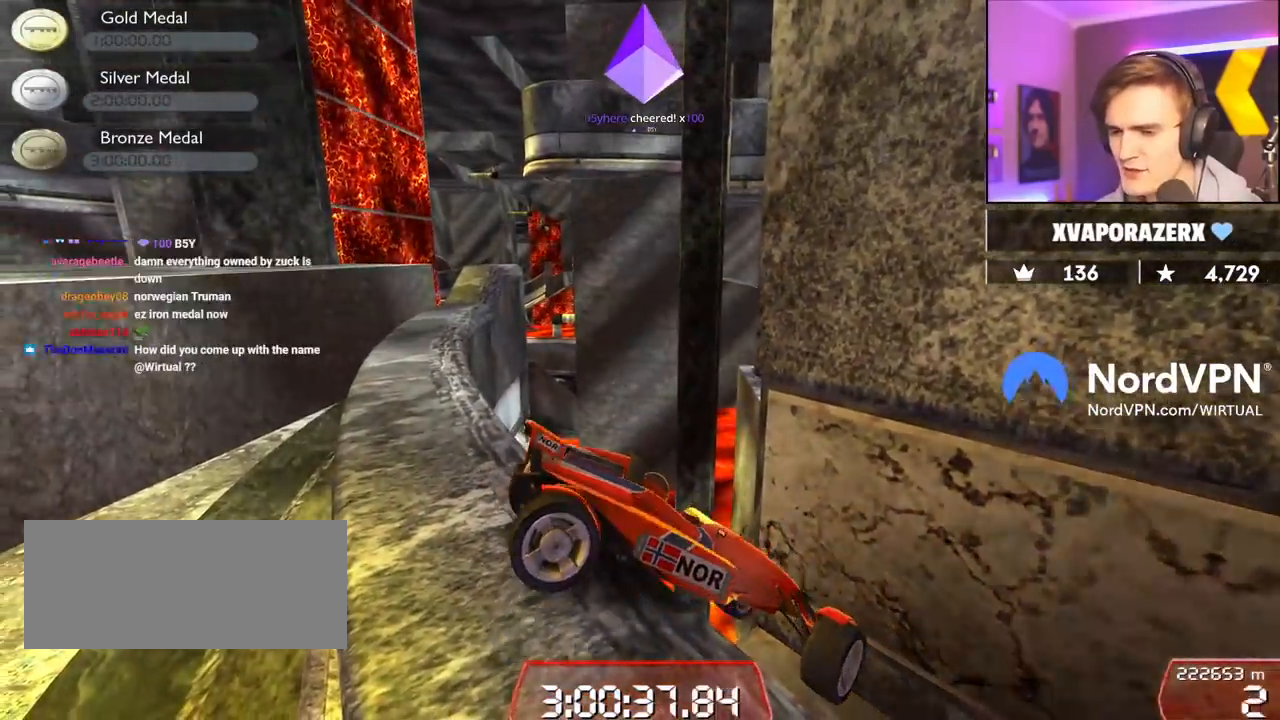
{"keys": ["up"], "events": [[134, "down", "up"], [184, "left", "up"], [217, "right", "down"], [217, "up", "down"], [300, "right", "up"]]}
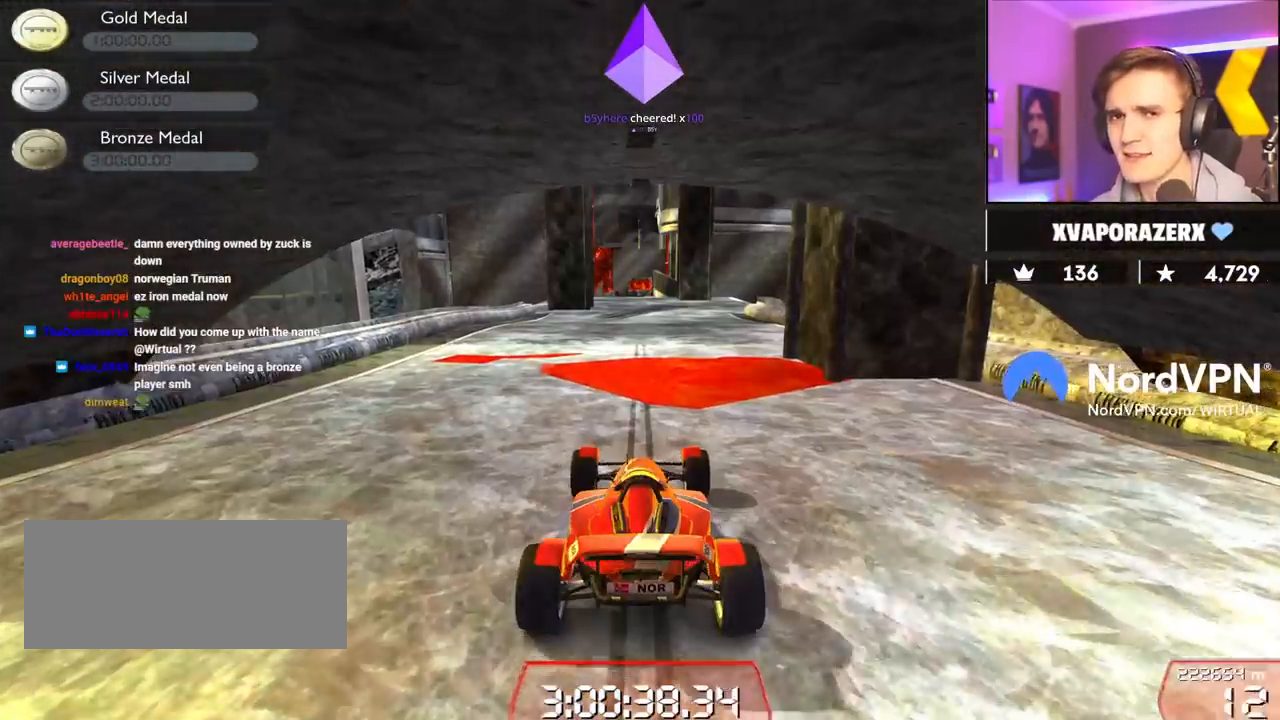
{"keys": ["left", "up"], "events": [[434, "left", "down"]]}
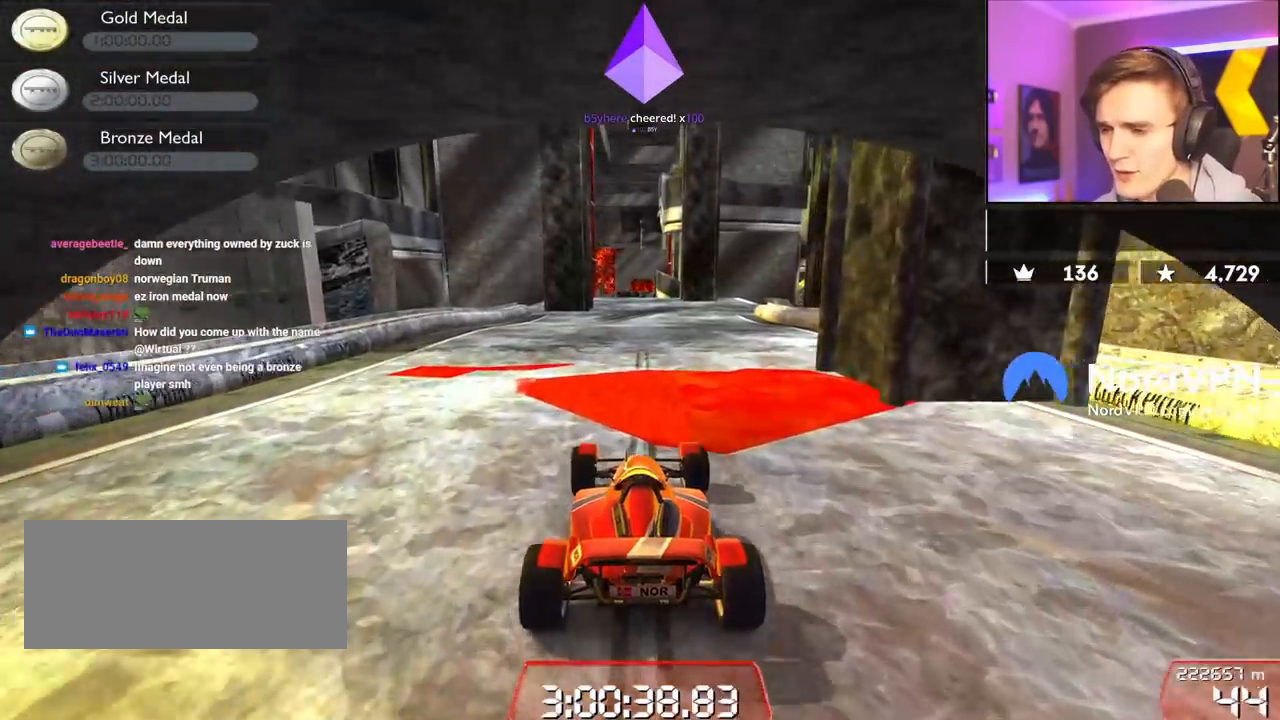
{"keys": ["up"], "events": [[17, "left", "up"]]}
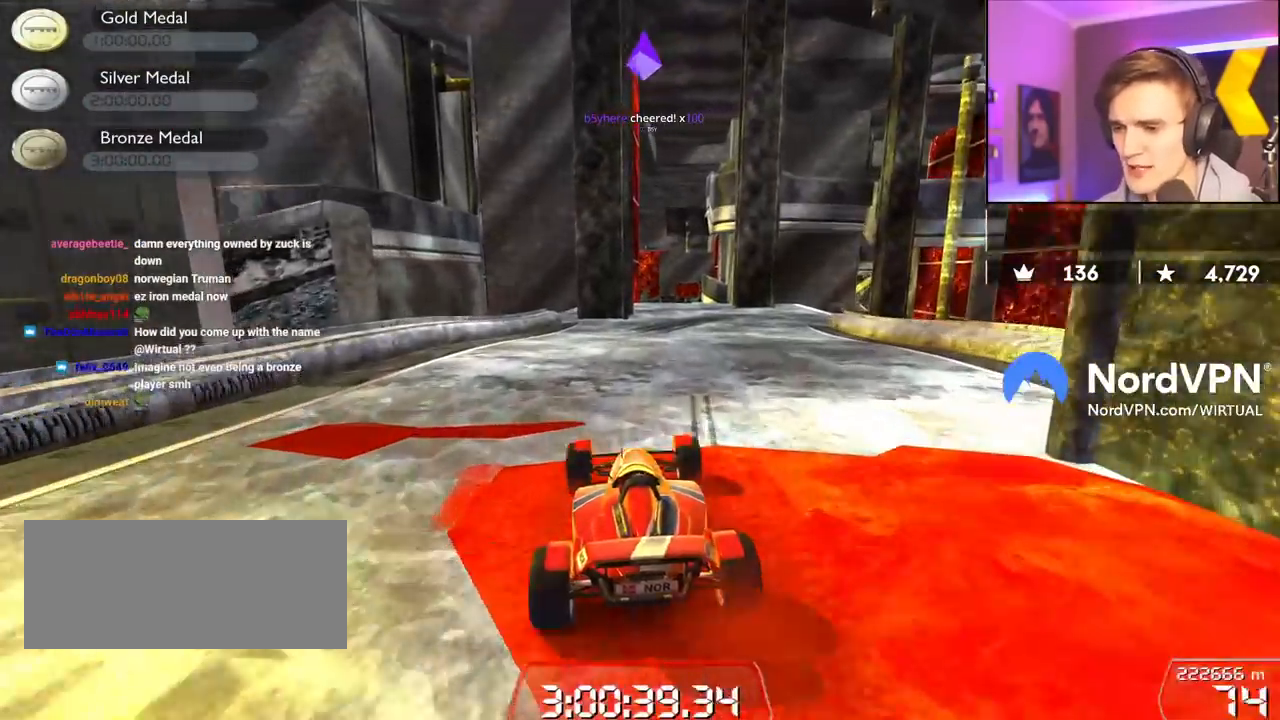
{"keys": ["up"], "events": []}
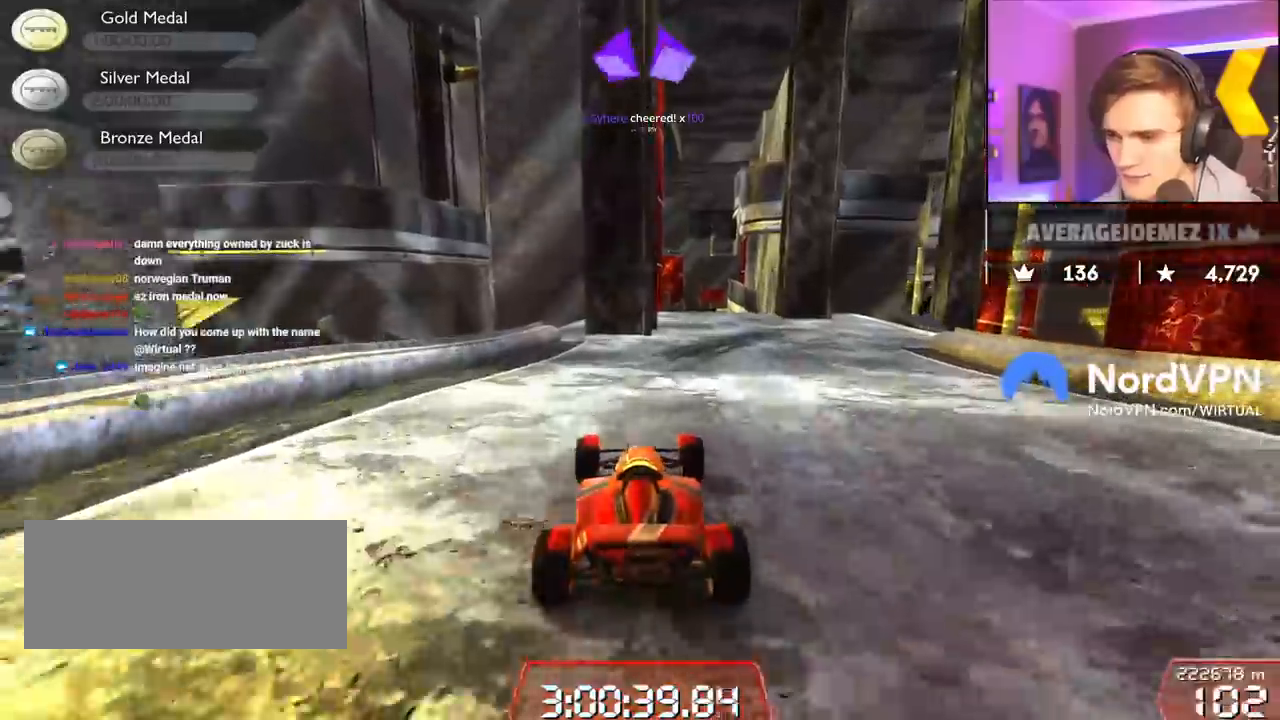
{"keys": ["right", "up"], "events": [[284, "right", "down"]]}
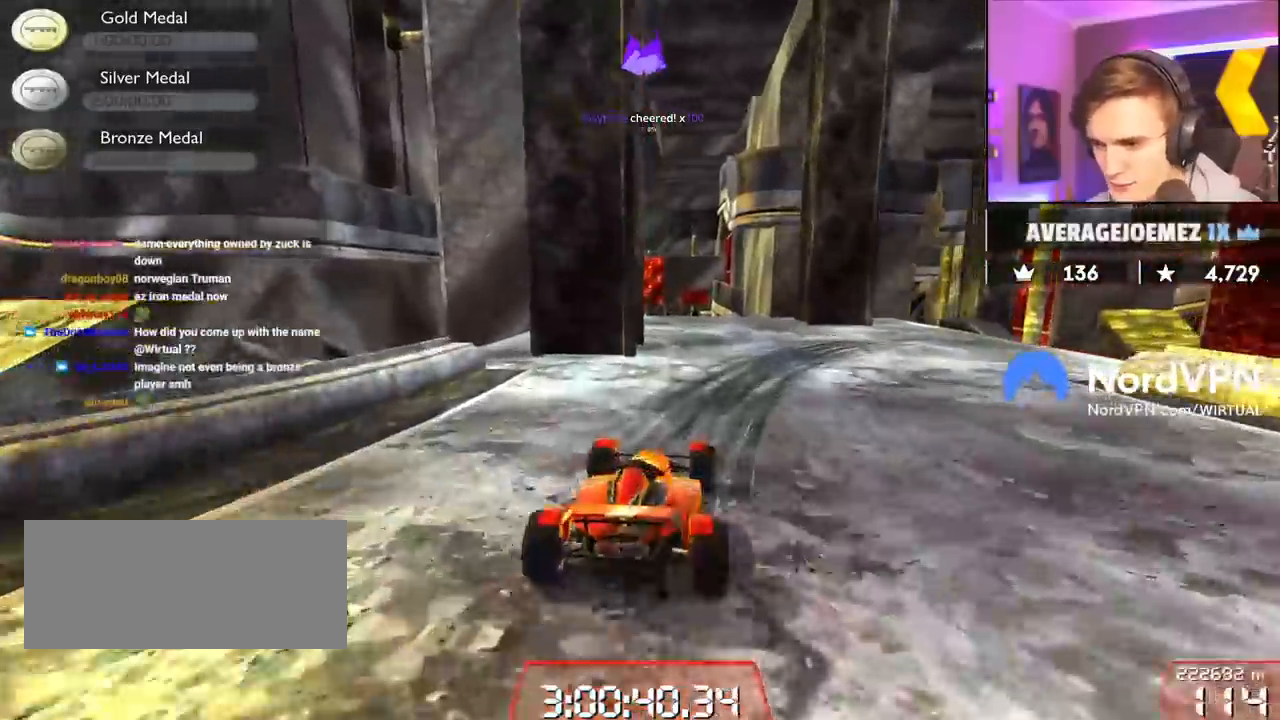
{"keys": ["brake", "right", "up"], "events": [[117, "right", "up"], [167, "brake", "down"], [200, "right", "down"]]}
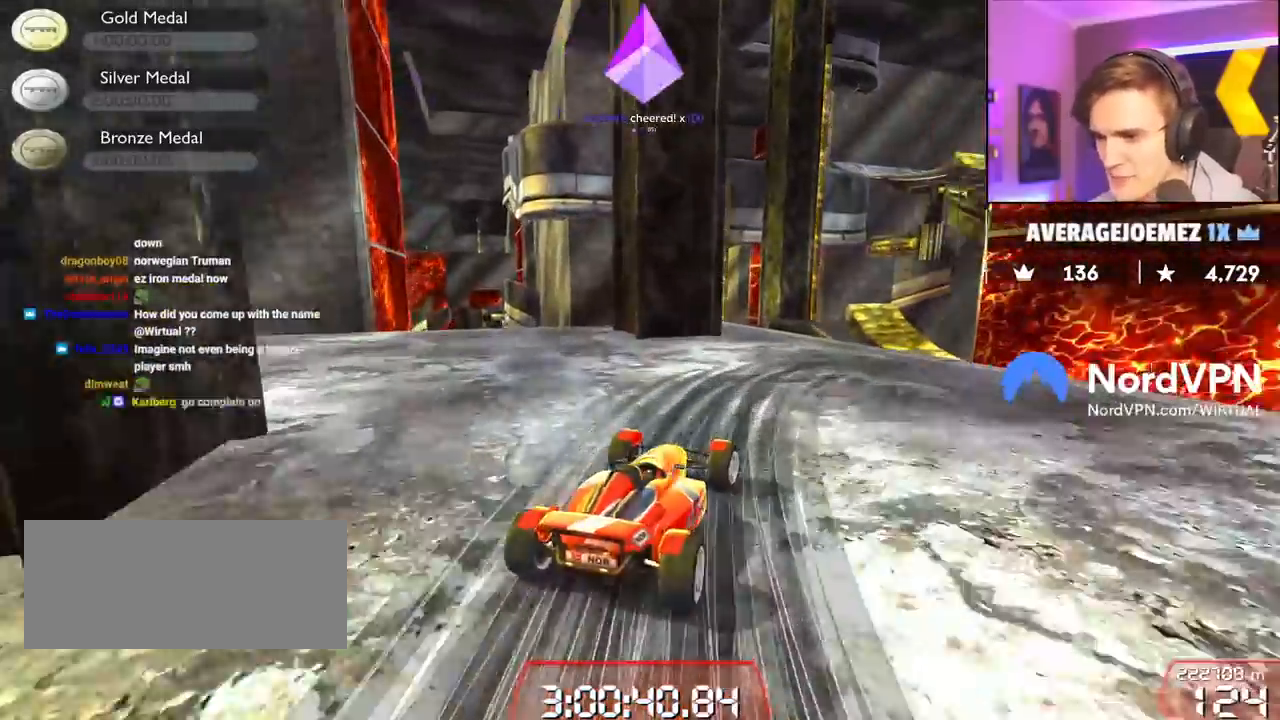
{"keys": ["right"], "events": [[184, "up", "up"], [317, "right", "up"], [367, "brake", "up"], [417, "right", "down"]]}
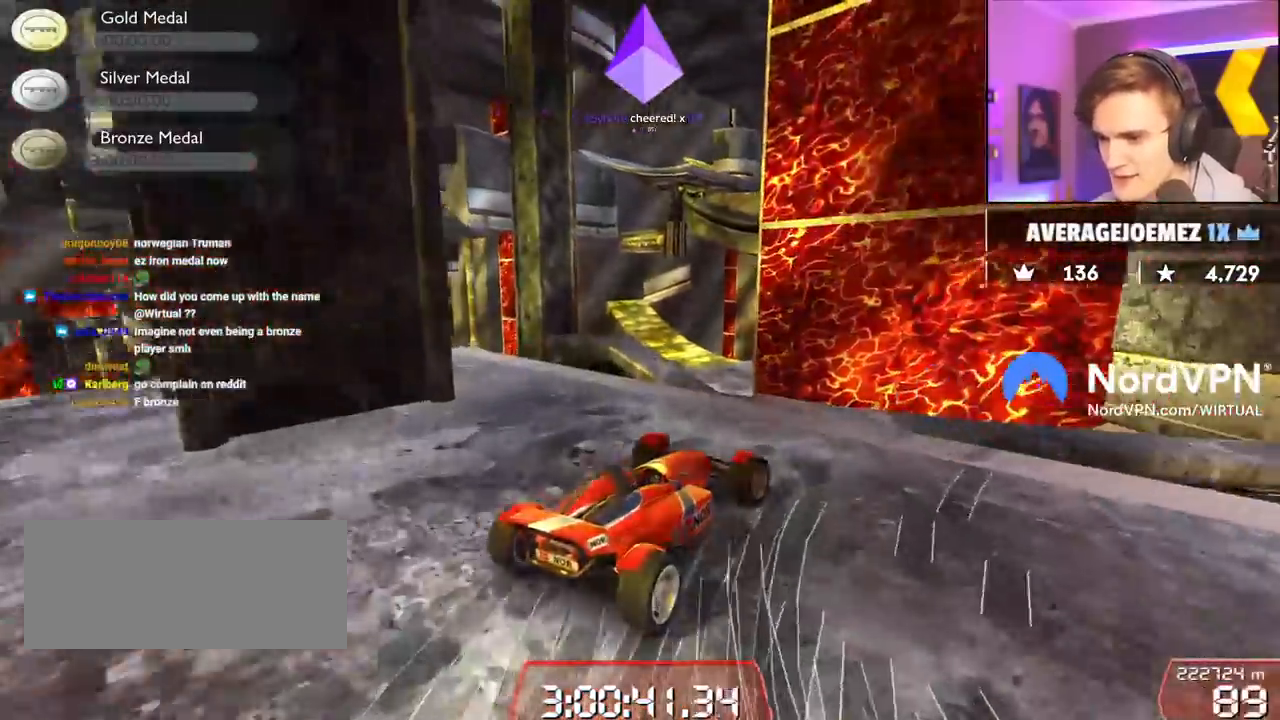
{"keys": ["right"], "events": [[50, "right", "up"], [100, "right", "down"], [100, "up", "down"], [384, "brake", "down"], [384, "up", "up"], [467, "brake", "up"]]}
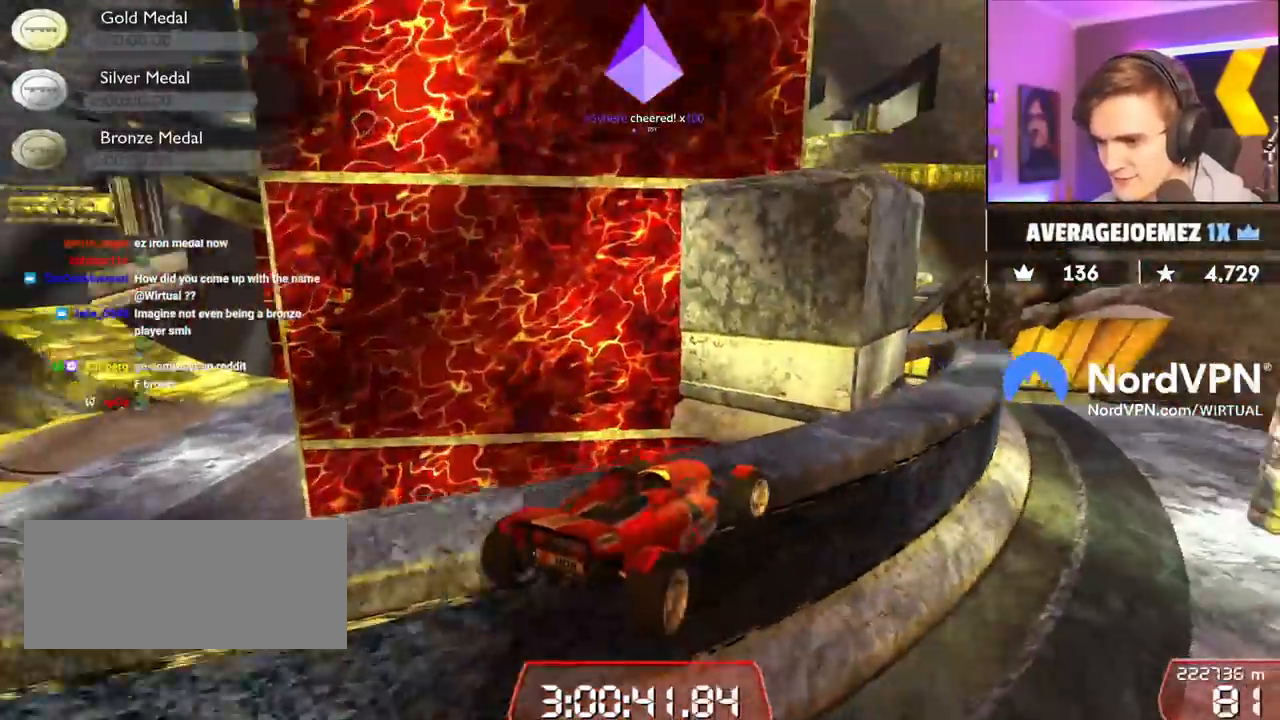
{"keys": ["right"], "events": [[17, "right", "up"], [250, "right", "down"], [350, "right", "up"], [400, "right", "down"]]}
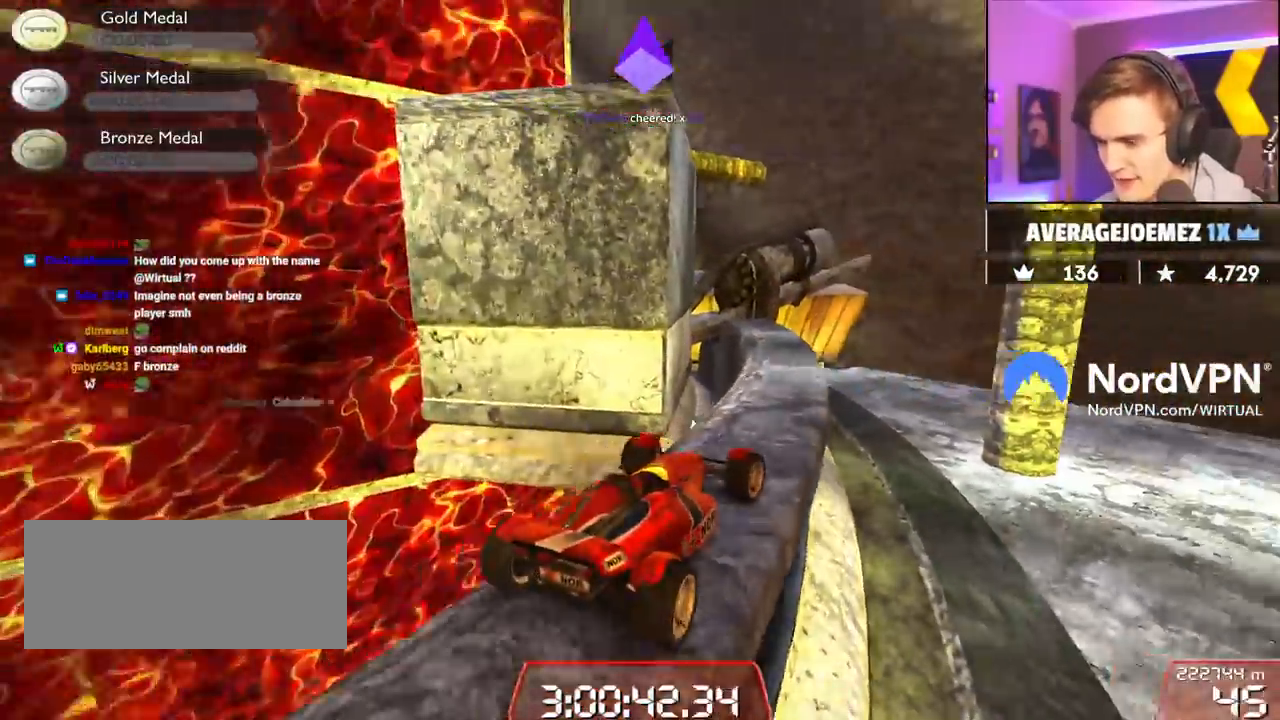
{"keys": ["up"], "events": [[34, "right", "up"], [84, "left", "down"], [267, "up", "down"], [317, "left", "up"]]}
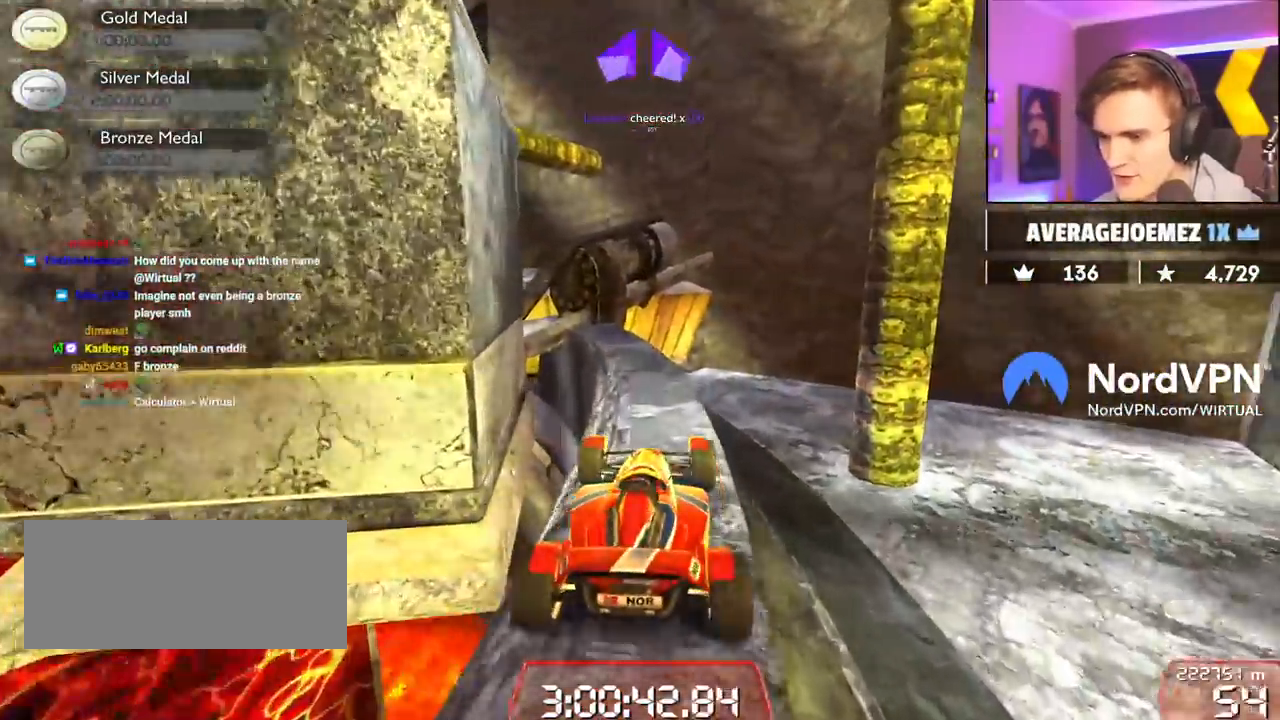
{"keys": [], "events": [[284, "up", "up"], [384, "left", "down"], [467, "left", "up"]]}
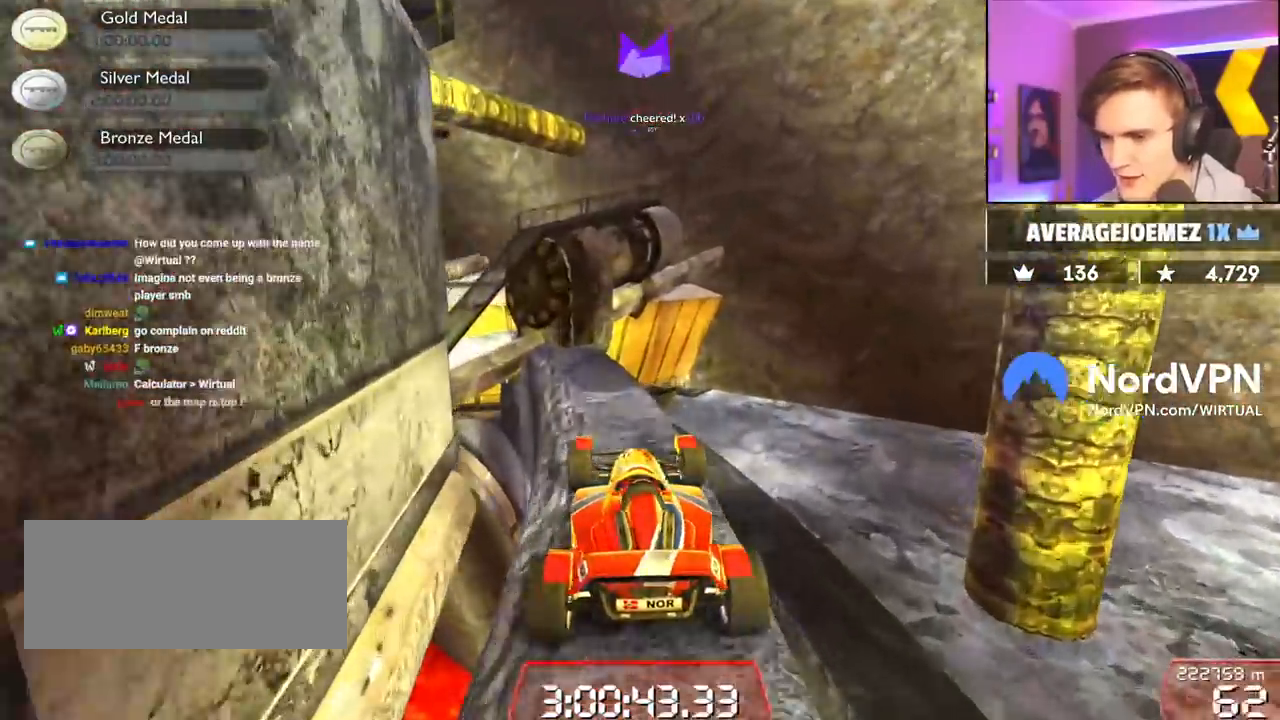
{"keys": [], "events": [[167, "left", "down"], [300, "left", "up"]]}
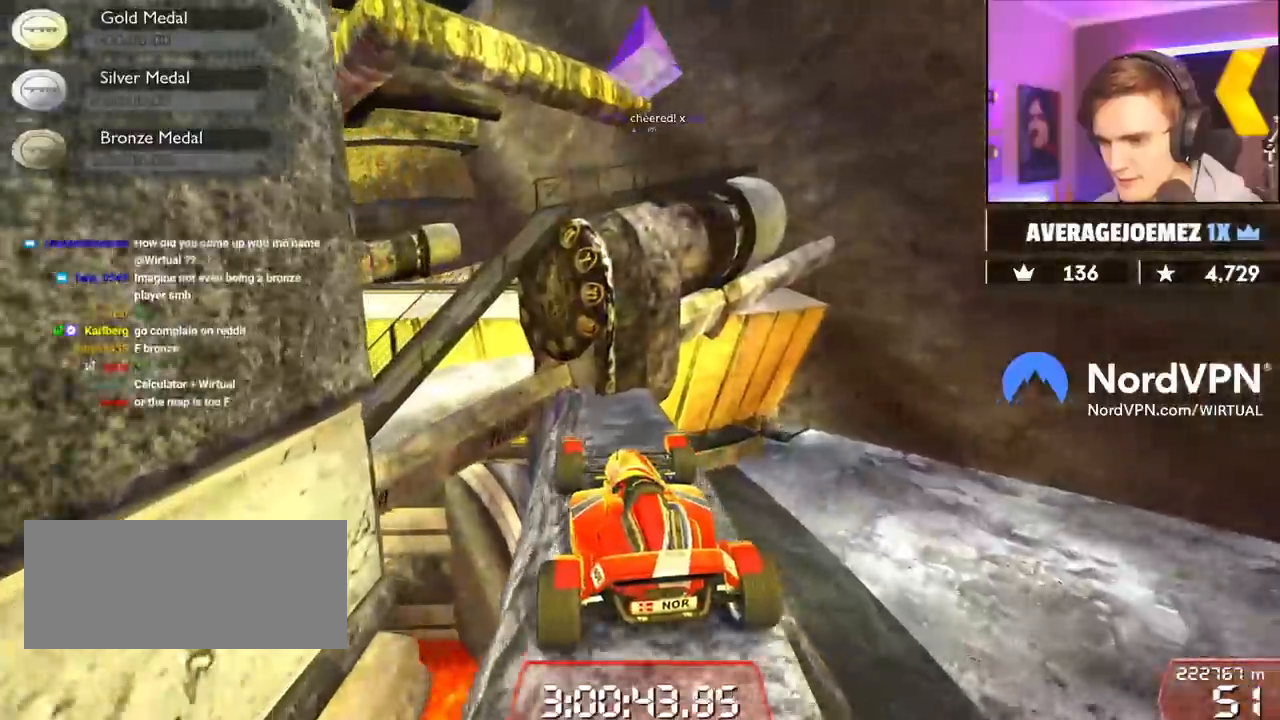
{"keys": ["right", "up"], "events": [[34, "left", "down"], [84, "up", "down"], [417, "left", "up"], [417, "right", "down"]]}